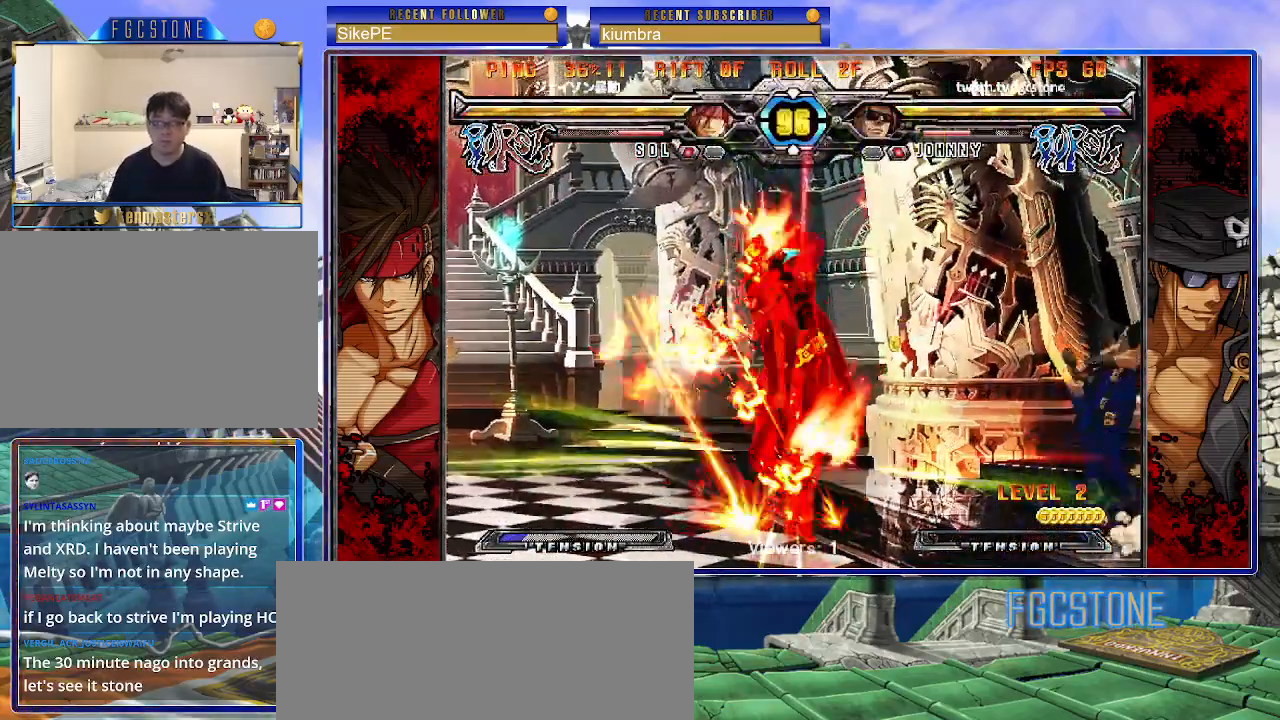
Gameplay with a controller (arcade stick); each line is a JSON object with the inputs held at the frame after it. "events" lists button and stick changes between this image and that frame as [ms after this image, input, new state], when the widget could be followed in between. Not read: L3 R3.
{"buttons": [], "left_stick": "center", "events": [[83, "left_stick", "center"], [133, "left_stick", "left"], [317, "left_stick", "center"]]}
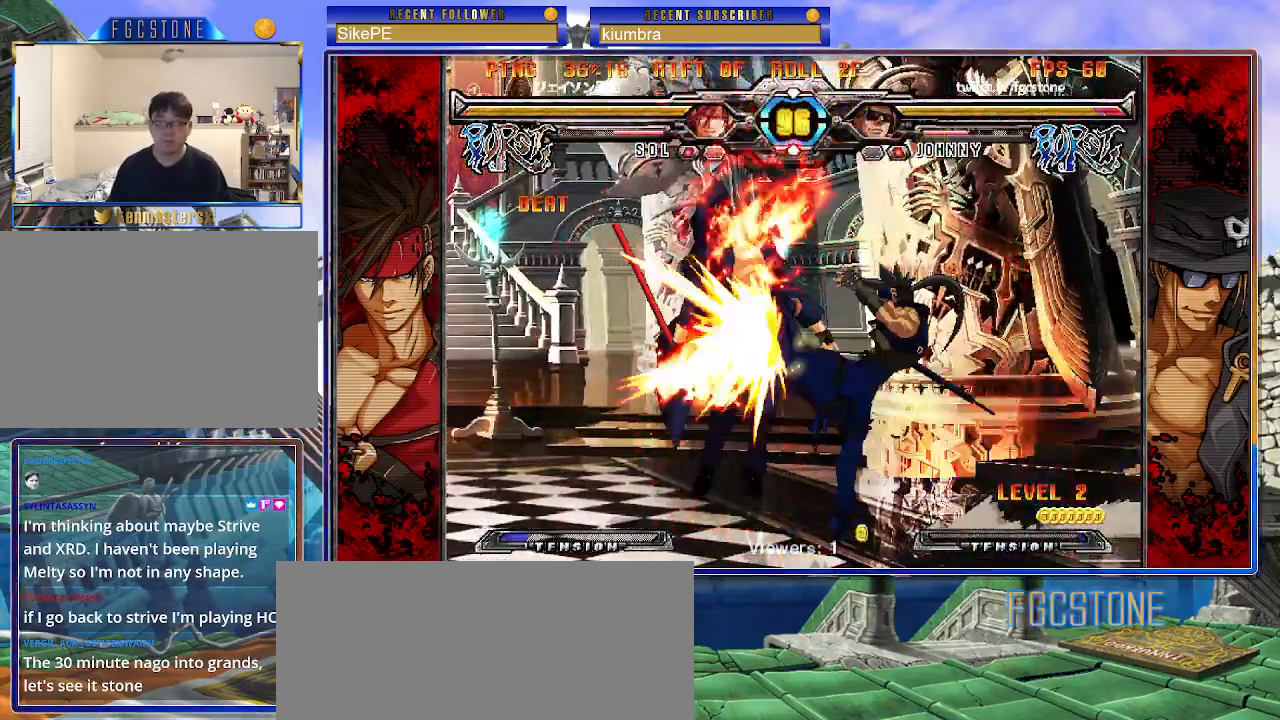
{"buttons": [], "left_stick": "center", "events": []}
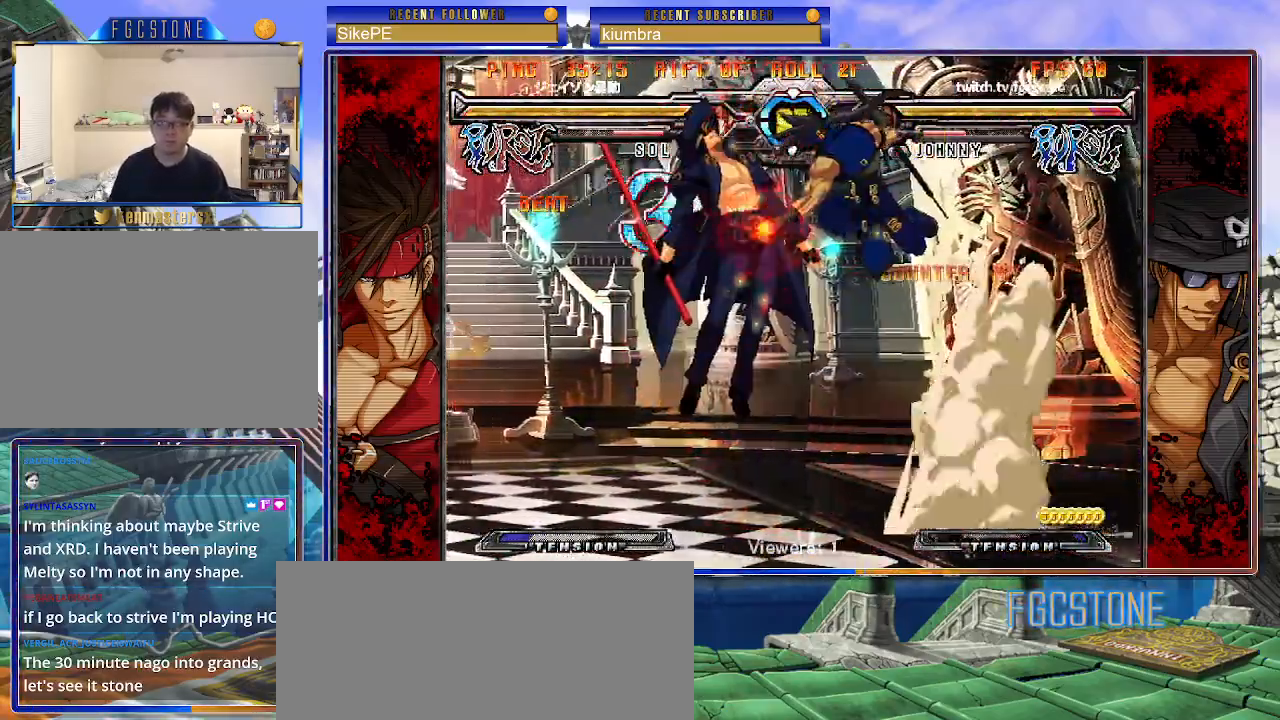
{"buttons": ["S"], "left_stick": "center", "events": [[67, "K", "down"], [67, "P", "down"], [150, "K", "up"], [150, "P", "up"], [150, "S", "down"], [217, "K", "down"], [217, "P", "down"], [233, "S", "up"], [317, "K", "up"], [333, "S", "down"], [367, "P", "up"], [383, "K", "down"], [400, "P", "down"], [417, "S", "up"], [467, "K", "up"], [467, "S", "down"], [483, "P", "up"]]}
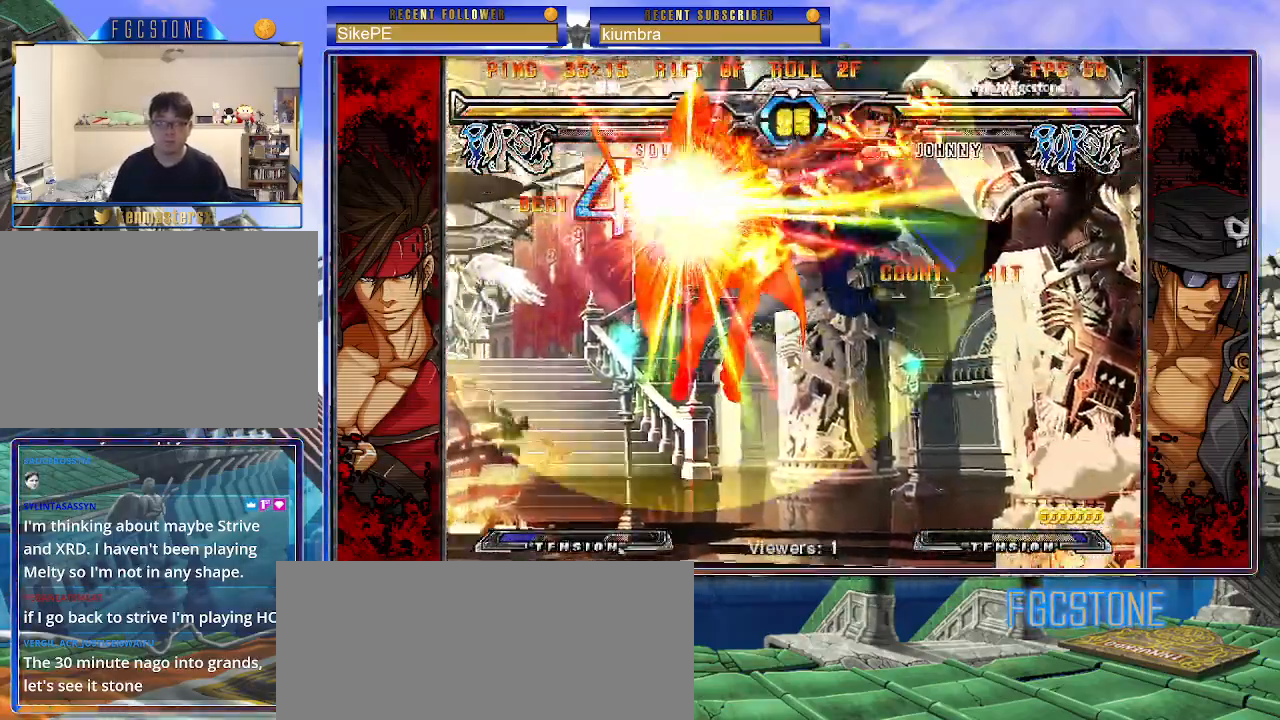
{"buttons": [], "left_stick": "center", "events": [[17, "K", "down"], [50, "P", "down"], [67, "S", "up"], [100, "S", "down"], [117, "K", "up"], [150, "P", "up"], [183, "K", "down"], [200, "S", "up"], [233, "P", "down"], [250, "K", "up"], [283, "P", "up"]]}
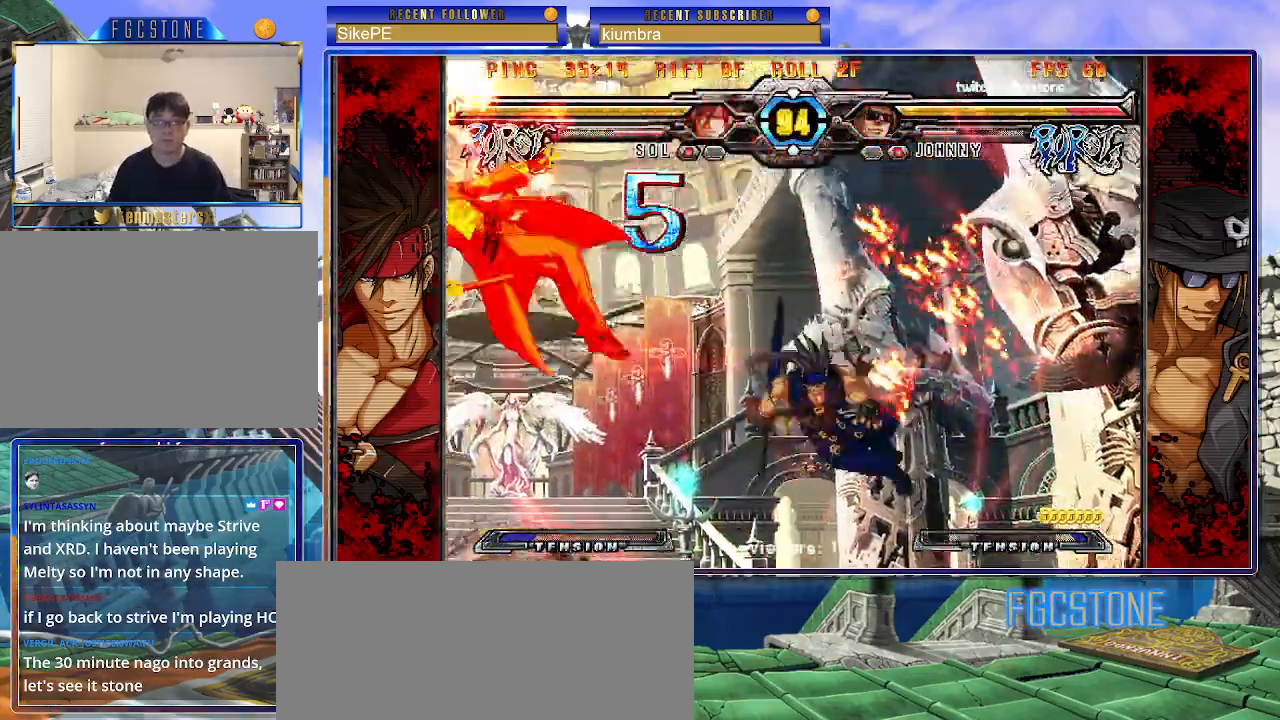
{"buttons": [], "left_stick": "center", "events": []}
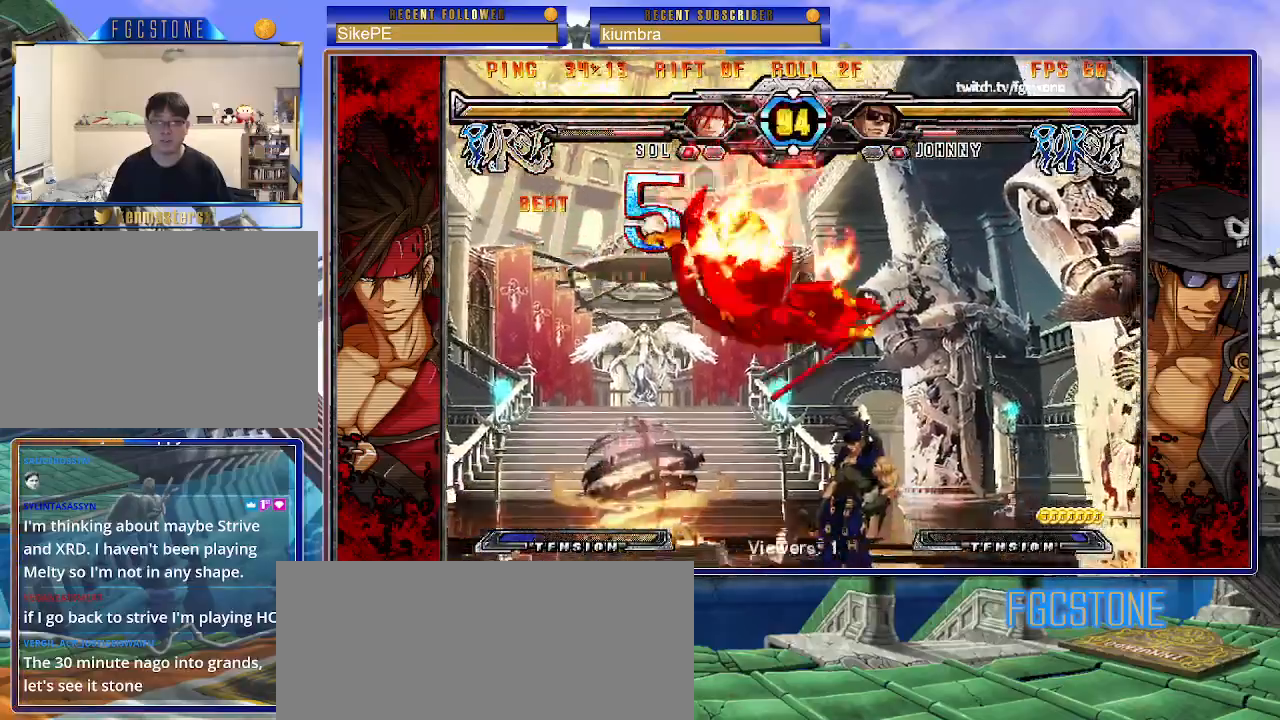
{"buttons": [], "left_stick": "center", "events": []}
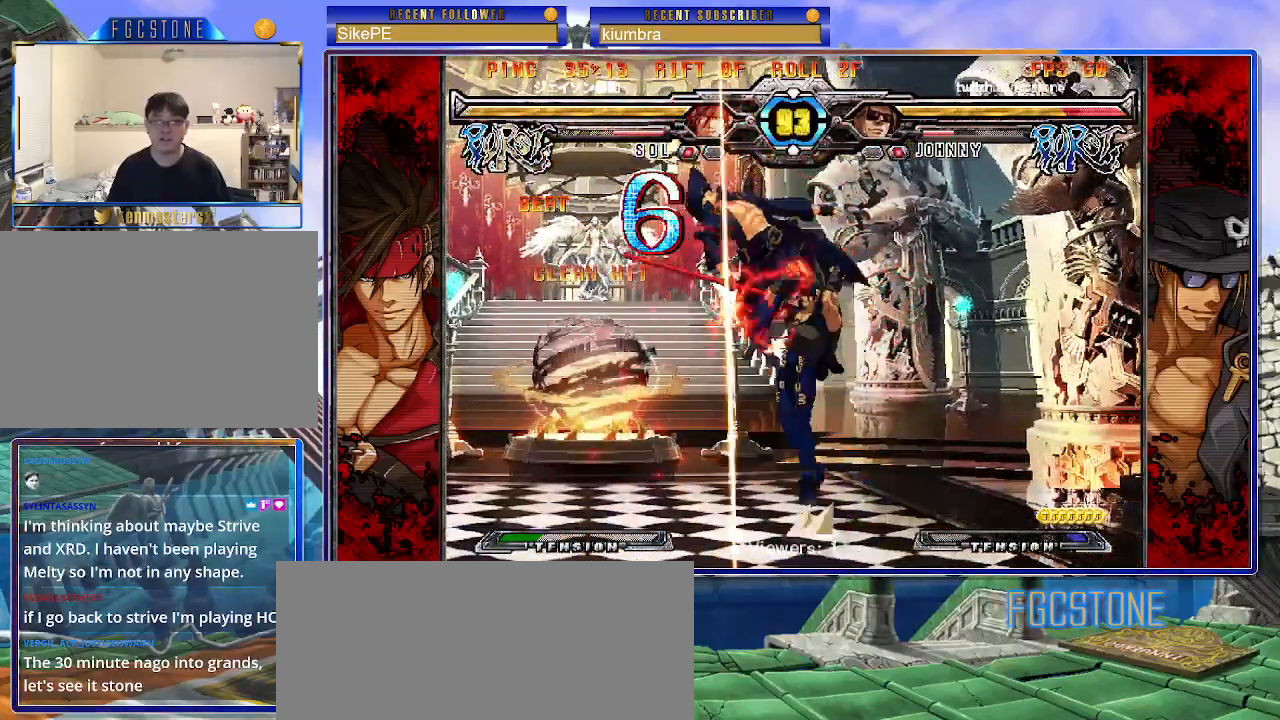
{"buttons": ["S"], "left_stick": "center", "events": [[217, "P", "down"], [317, "P", "up"], [383, "P", "down"], [417, "K", "down"], [467, "K", "up"], [467, "P", "up"], [467, "S", "down"]]}
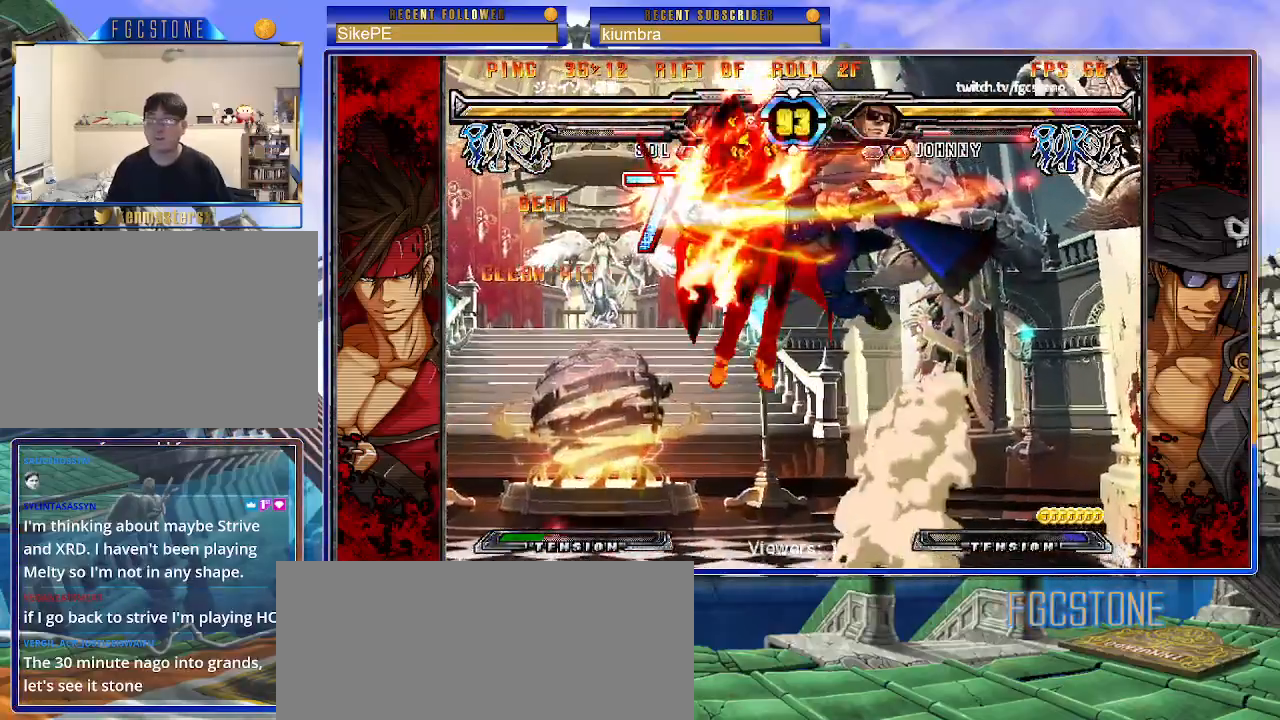
{"buttons": ["S"], "left_stick": "right", "events": [[50, "K", "down"], [50, "P", "down"], [50, "left_stick", "right"], [67, "S", "up"], [117, "P", "up"], [133, "S", "down"], [150, "K", "up"], [183, "P", "down"], [200, "K", "down"], [267, "P", "up"], [283, "K", "up"], [333, "K", "down"], [350, "P", "down"], [433, "K", "up"], [433, "P", "up"]]}
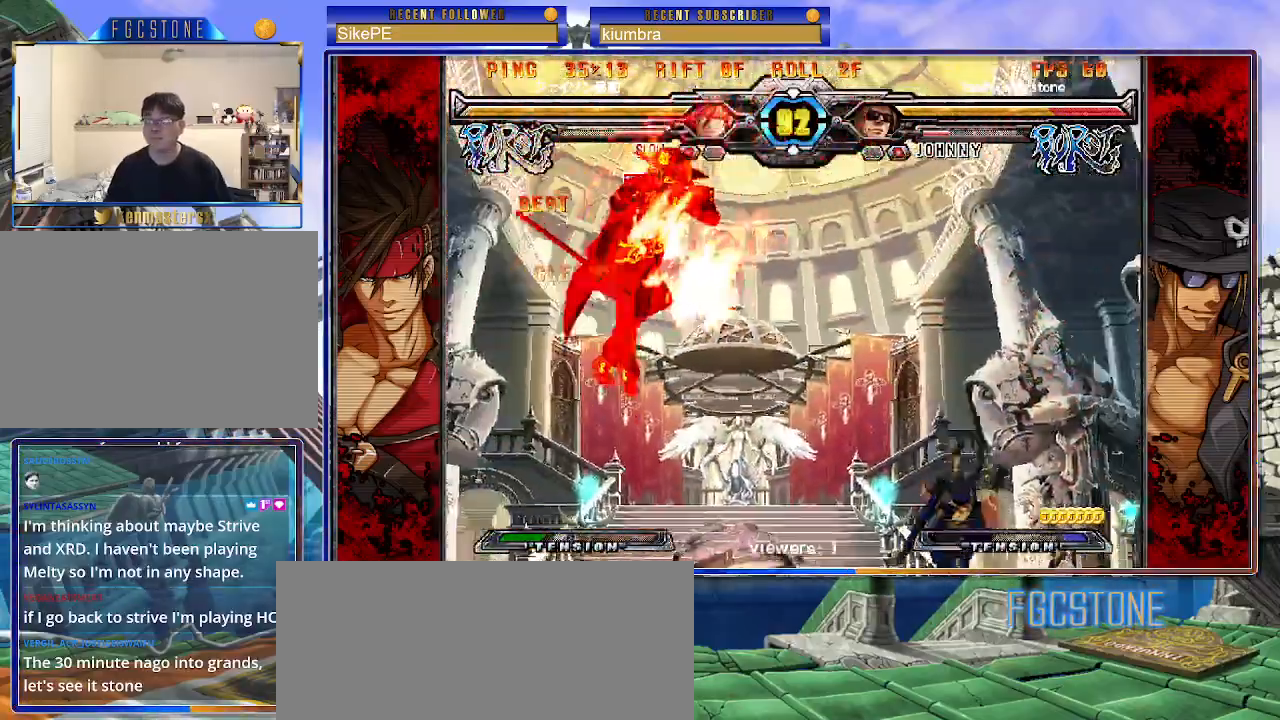
{"buttons": [], "left_stick": "right", "events": [[17, "P", "down"], [17, "S", "up"], [67, "P", "up"]]}
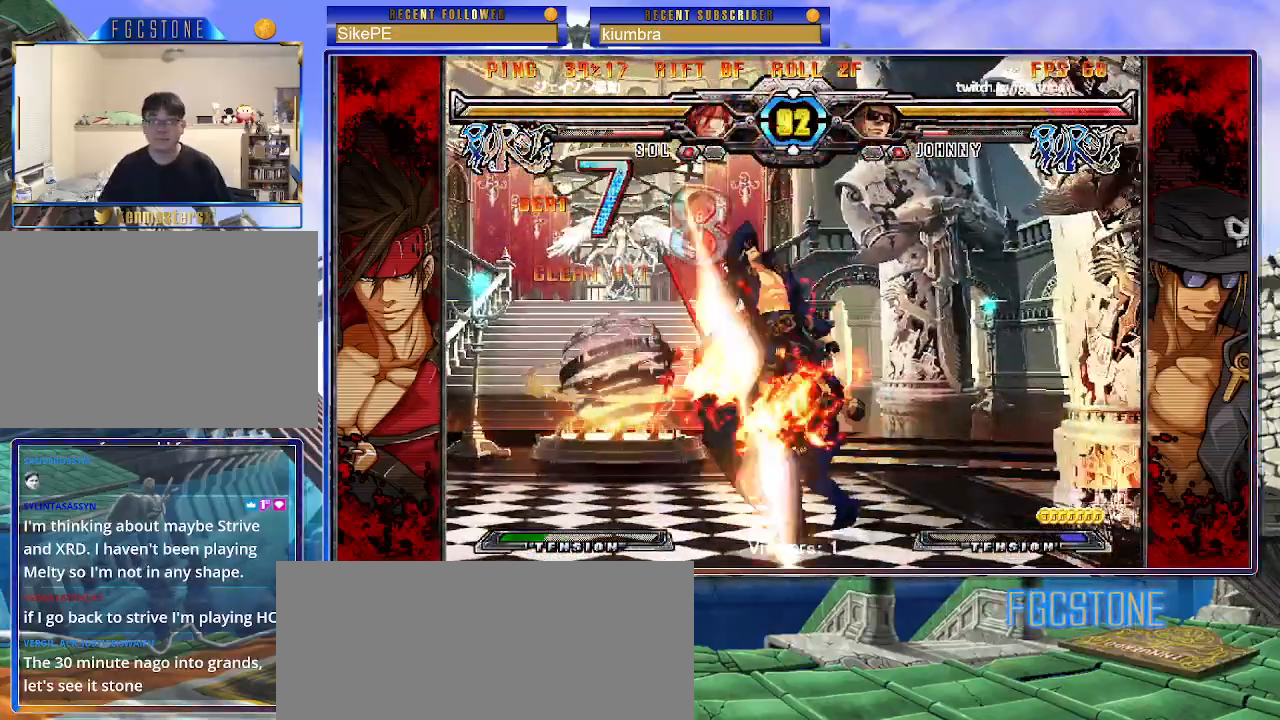
{"buttons": [], "left_stick": "right", "events": []}
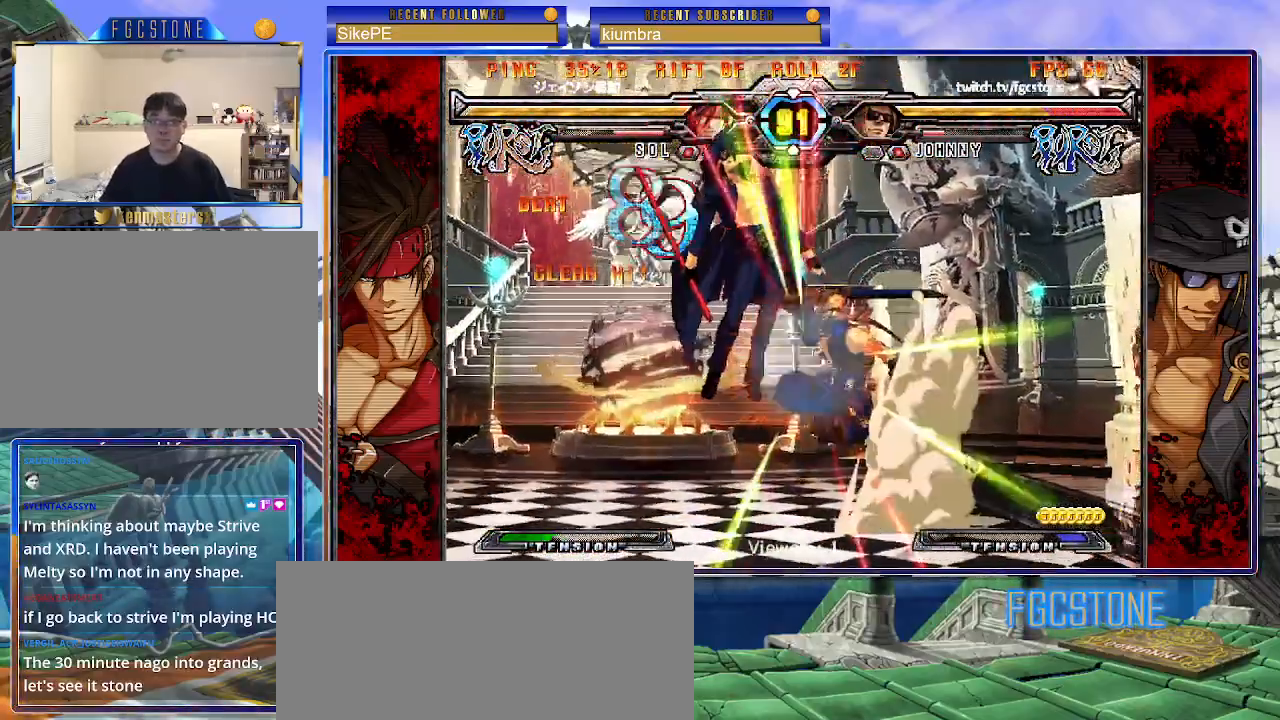
{"buttons": [], "left_stick": "right", "events": []}
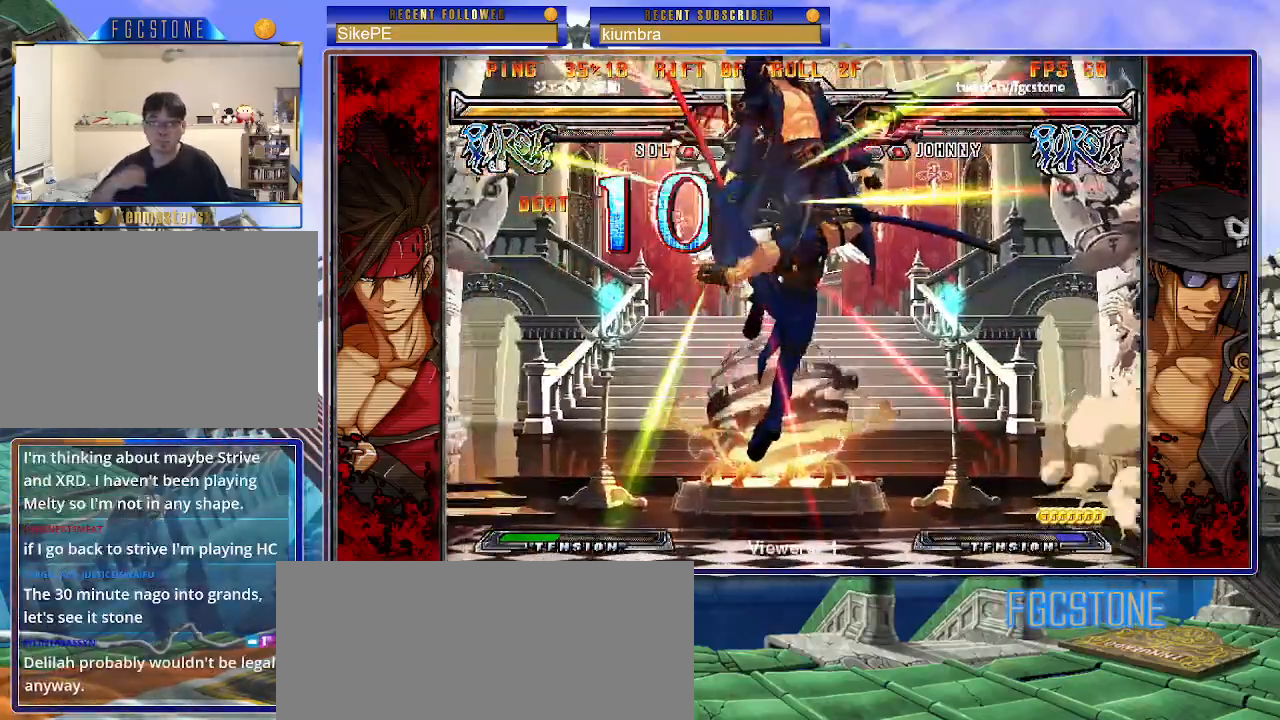
{"buttons": ["K"], "left_stick": "right", "events": [[333, "K", "down"], [400, "S", "down"], [417, "K", "up"], [483, "K", "down"], [483, "S", "up"]]}
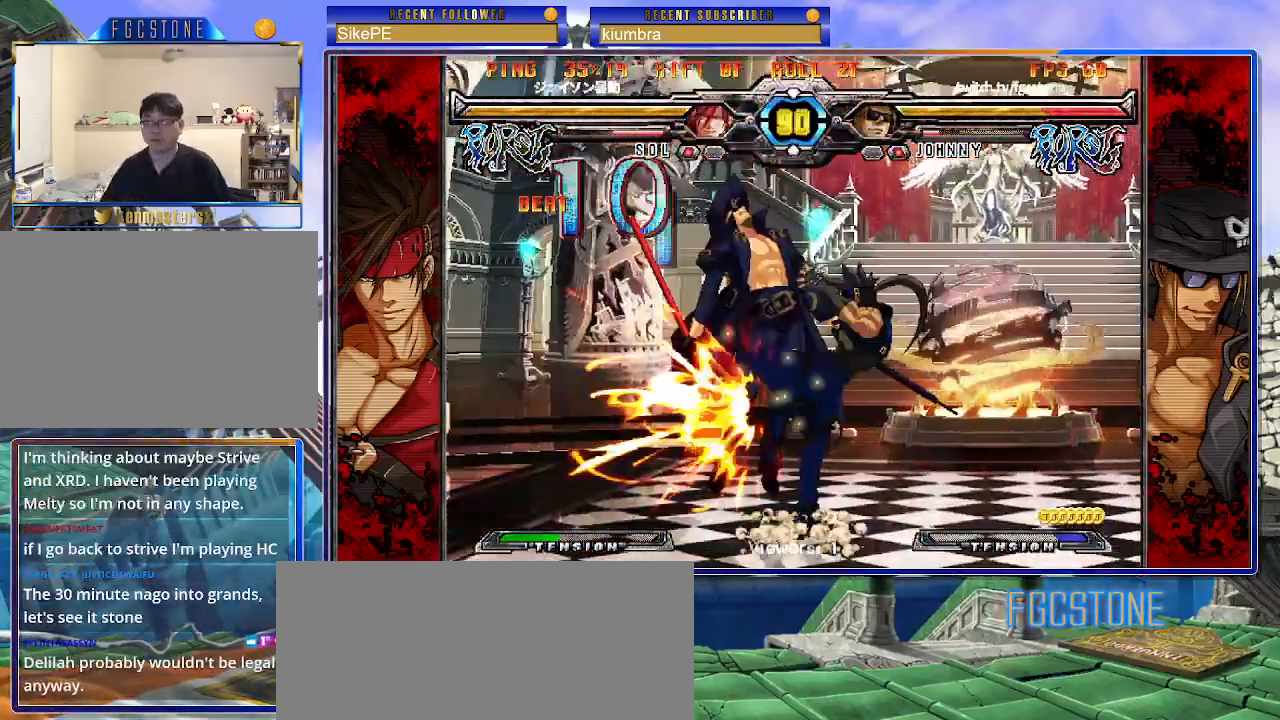
{"buttons": ["K"], "left_stick": "right", "events": [[67, "S", "down"], [83, "K", "up"], [133, "K", "down"], [150, "S", "up"], [217, "S", "down"], [250, "K", "up"], [300, "K", "down"], [317, "S", "up"], [383, "S", "down"], [400, "K", "up"], [433, "K", "down"], [467, "S", "up"]]}
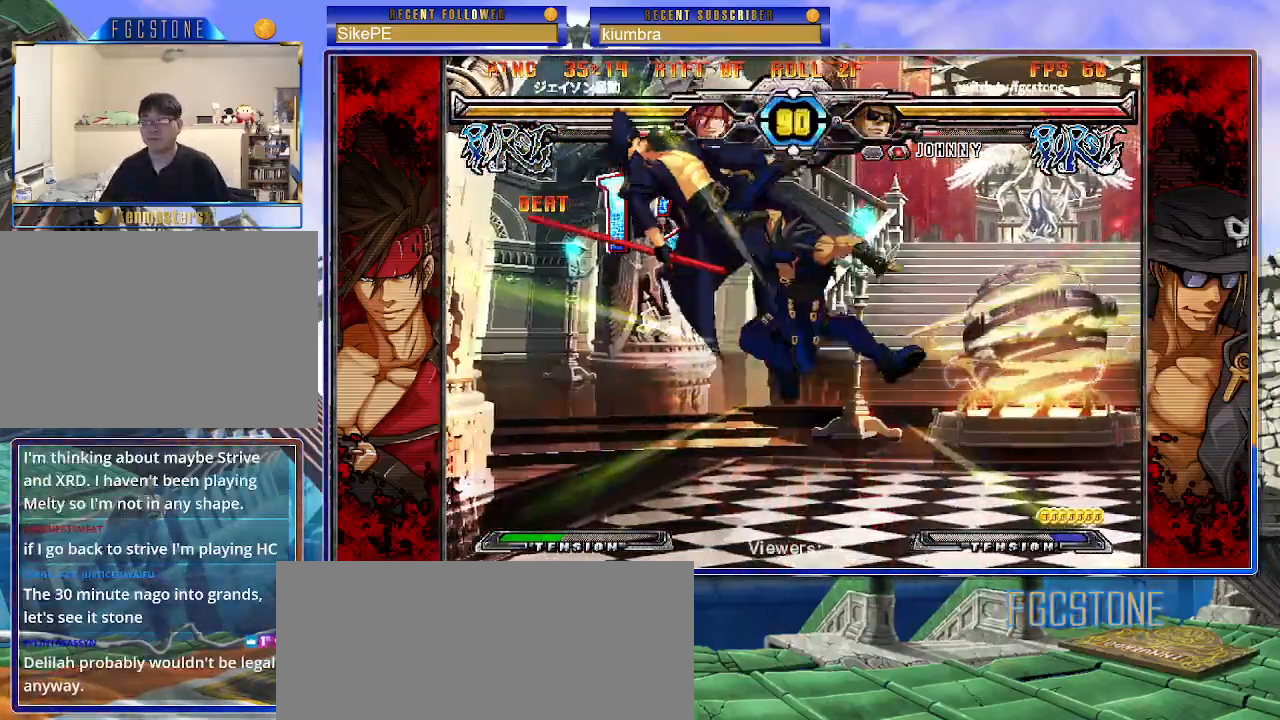
{"buttons": ["S"], "left_stick": "right", "events": [[17, "S", "down"], [50, "K", "up"], [100, "K", "down"], [117, "S", "up"], [167, "S", "down"], [183, "K", "up"], [233, "K", "down"], [300, "P", "down"], [300, "S", "up"], [317, "S", "down"], [333, "K", "up"], [400, "K", "down"], [433, "S", "up"], [483, "S", "down"], [500, "K", "up"], [500, "P", "up"]]}
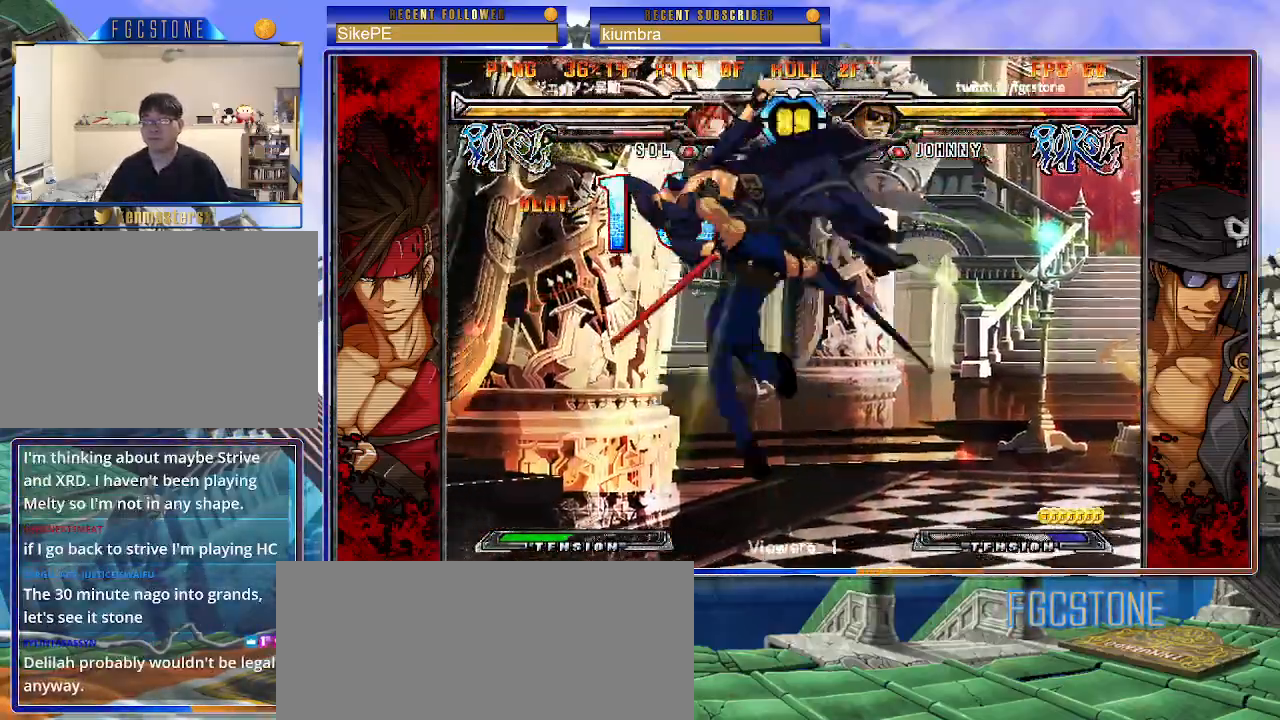
{"buttons": ["K", "S"], "left_stick": "right", "events": [[50, "K", "down"], [67, "P", "down"], [67, "S", "up"], [117, "K", "up"], [117, "S", "down"], [150, "P", "up"], [183, "K", "down"], [200, "P", "down"], [217, "S", "up"], [283, "S", "down"], [300, "K", "up"], [300, "P", "up"], [350, "K", "down"], [383, "P", "down"], [383, "S", "up"], [433, "S", "down"], [450, "K", "up"], [467, "P", "up"], [500, "K", "down"]]}
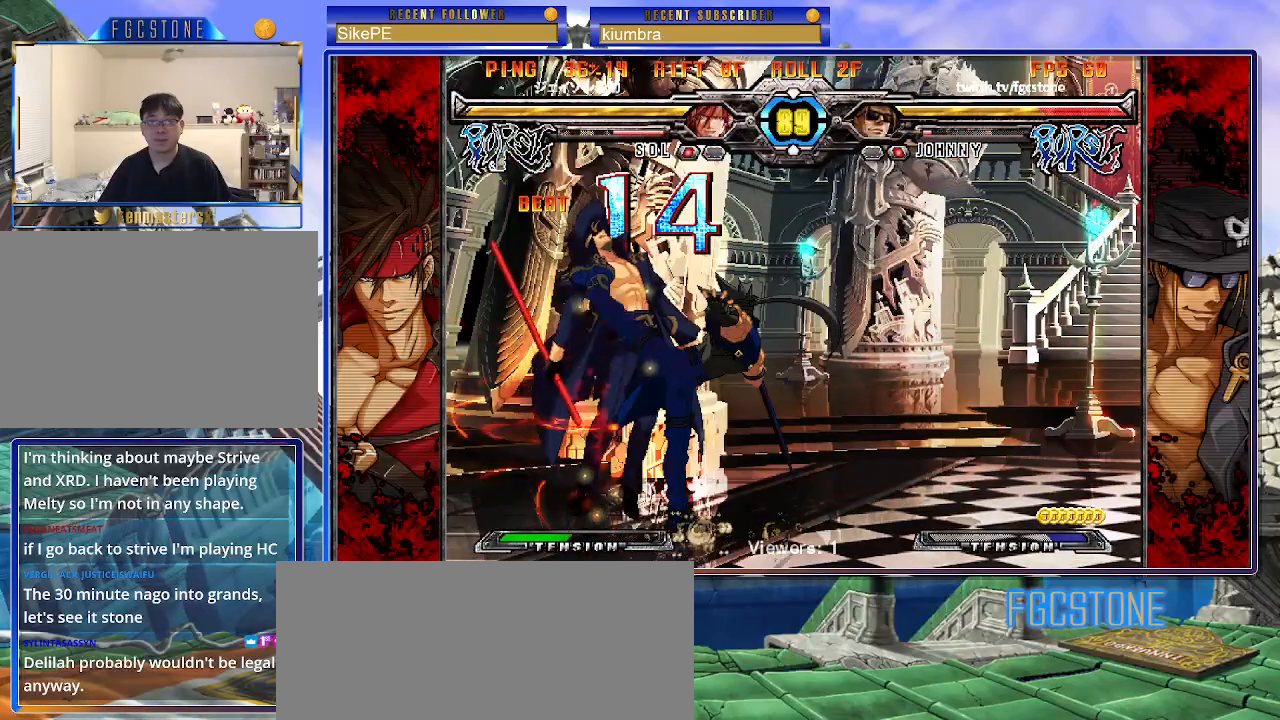
{"buttons": ["K", "S"], "left_stick": "right", "events": [[33, "P", "down"], [33, "S", "up"], [83, "S", "down"], [100, "K", "up"], [133, "P", "up"], [167, "K", "down"], [200, "P", "down"], [200, "S", "up"], [250, "S", "down"], [267, "K", "up"], [283, "P", "up"], [350, "K", "down"], [350, "P", "down"], [367, "S", "up"], [433, "K", "up"], [433, "S", "down"], [467, "P", "up"], [483, "K", "down"]]}
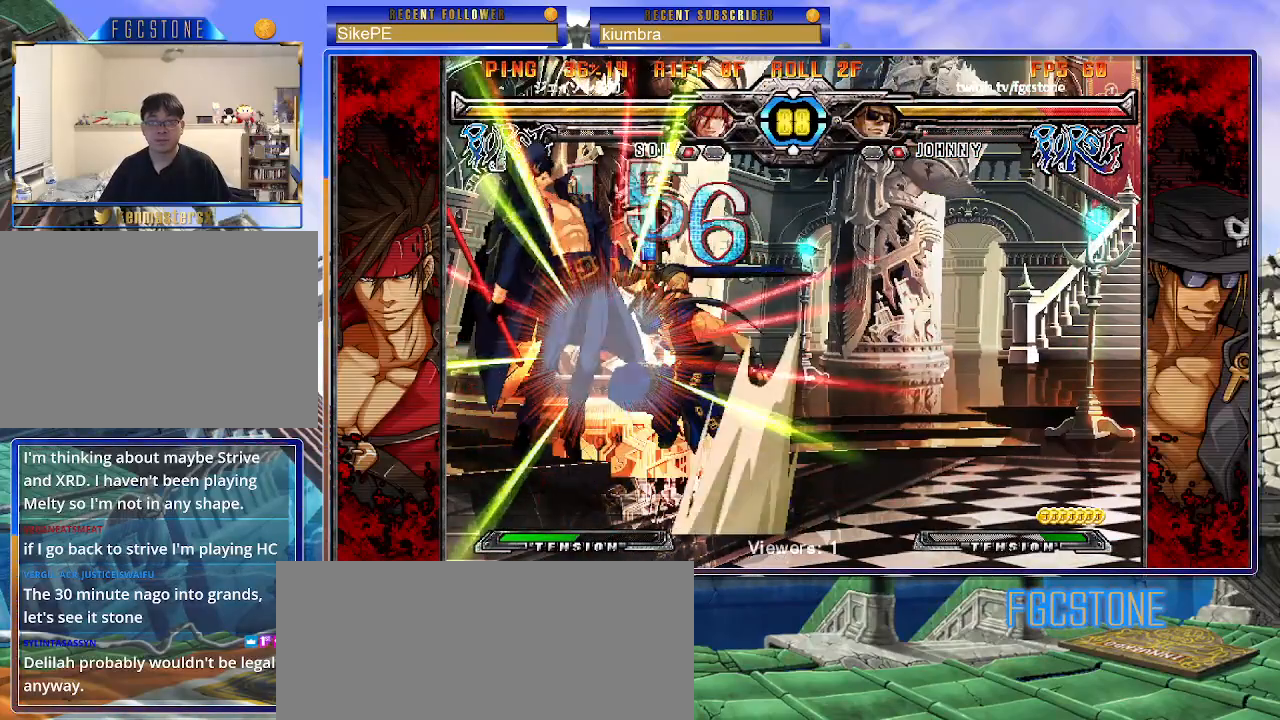
{"buttons": [], "left_stick": "right", "events": [[17, "P", "down"], [17, "S", "up"], [83, "K", "up"], [83, "S", "down"], [117, "P", "up"], [150, "K", "down"], [167, "P", "down"], [183, "S", "up"], [233, "S", "down"], [250, "K", "up"], [267, "P", "up"], [300, "K", "down"], [383, "K", "up"], [383, "S", "up"]]}
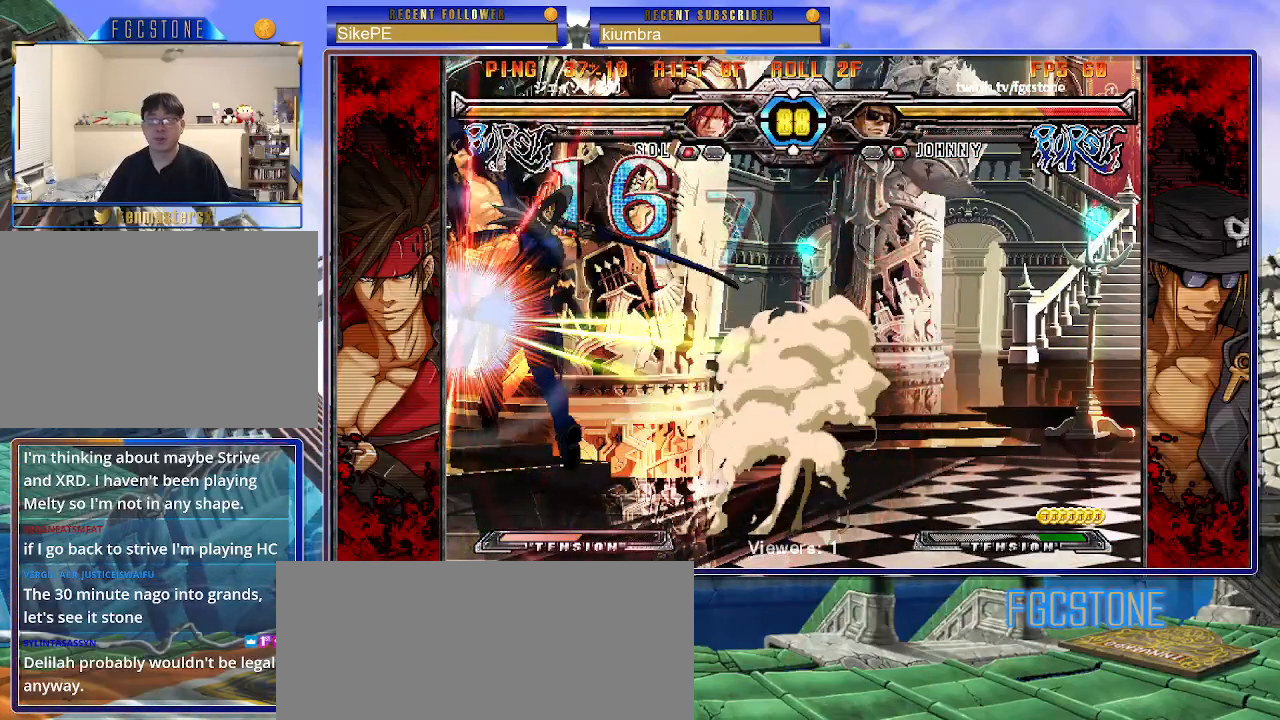
{"buttons": [], "left_stick": "right", "events": []}
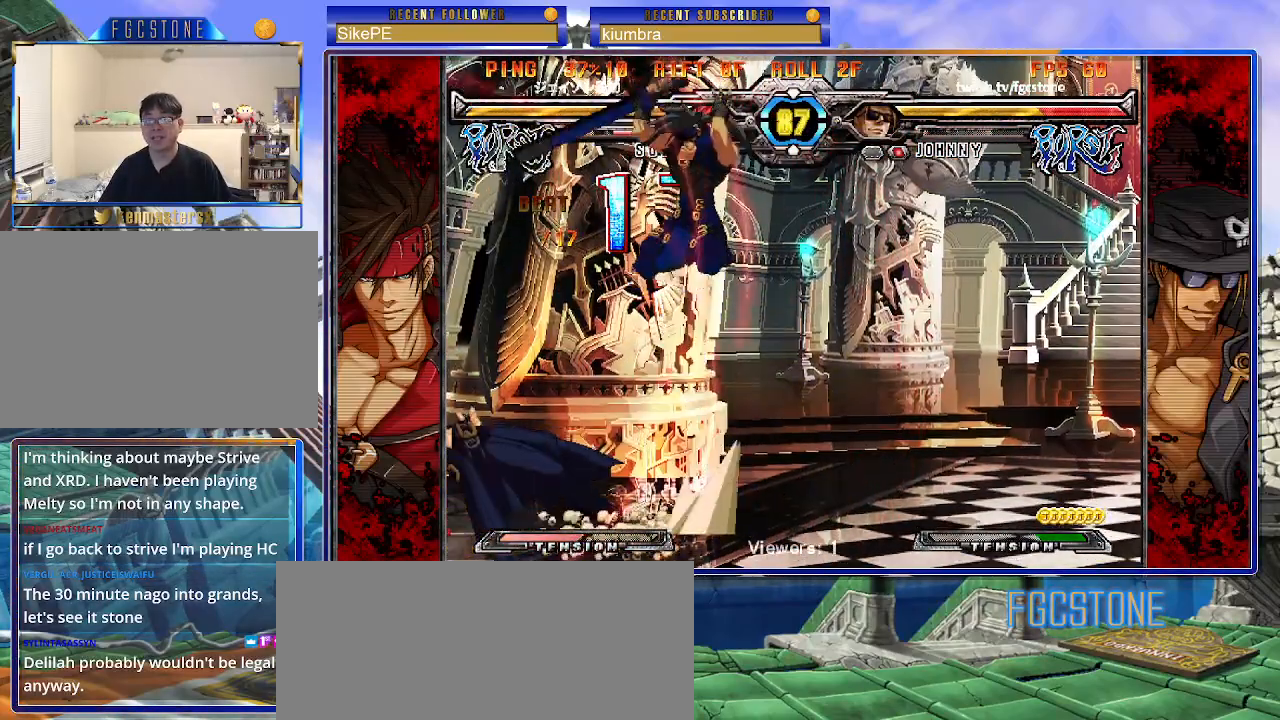
{"buttons": [], "left_stick": "center", "events": [[467, "left_stick", "center"]]}
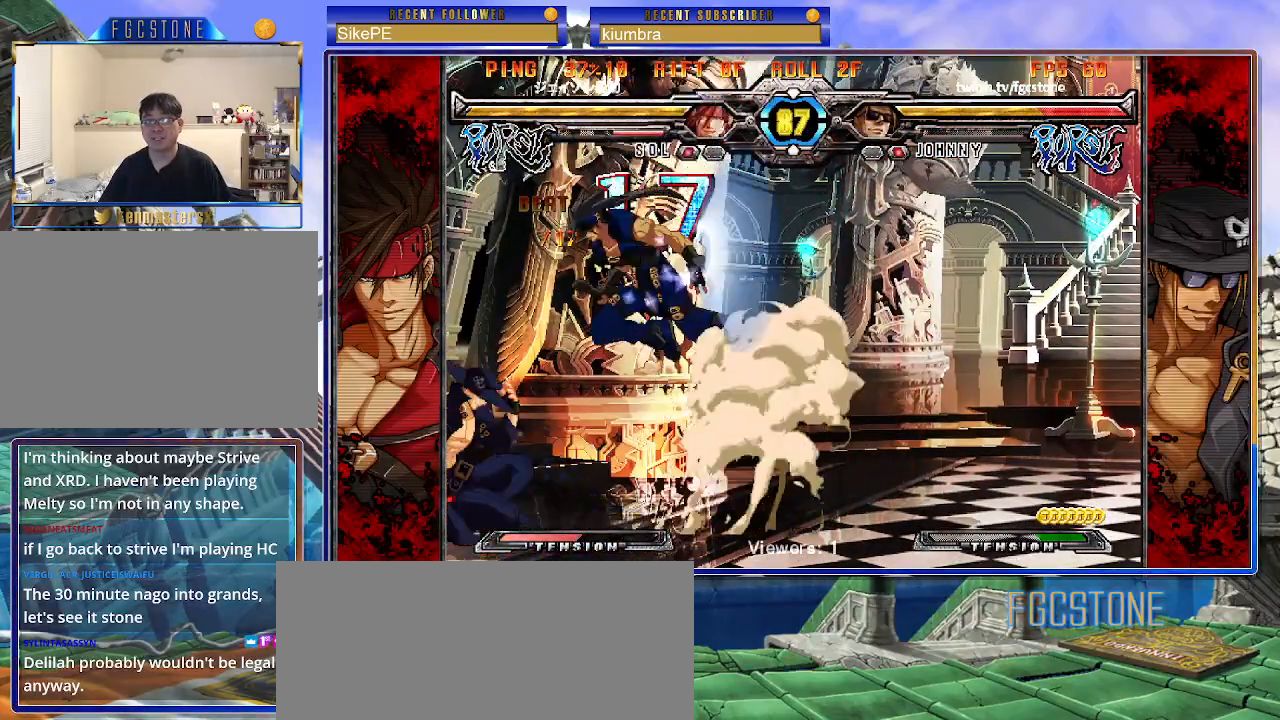
{"buttons": [], "left_stick": "left", "events": [[17, "left_stick", "left"]]}
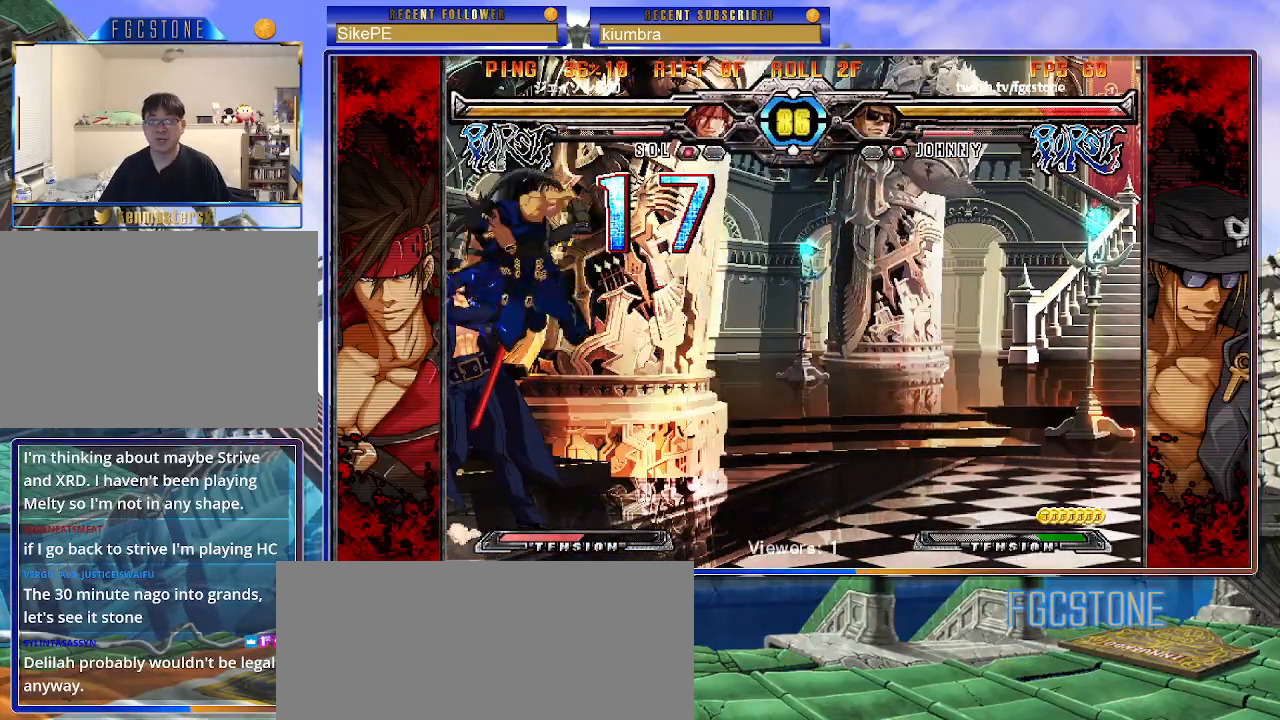
{"buttons": [], "left_stick": "down-left", "events": [[400, "left_stick", "down-left"]]}
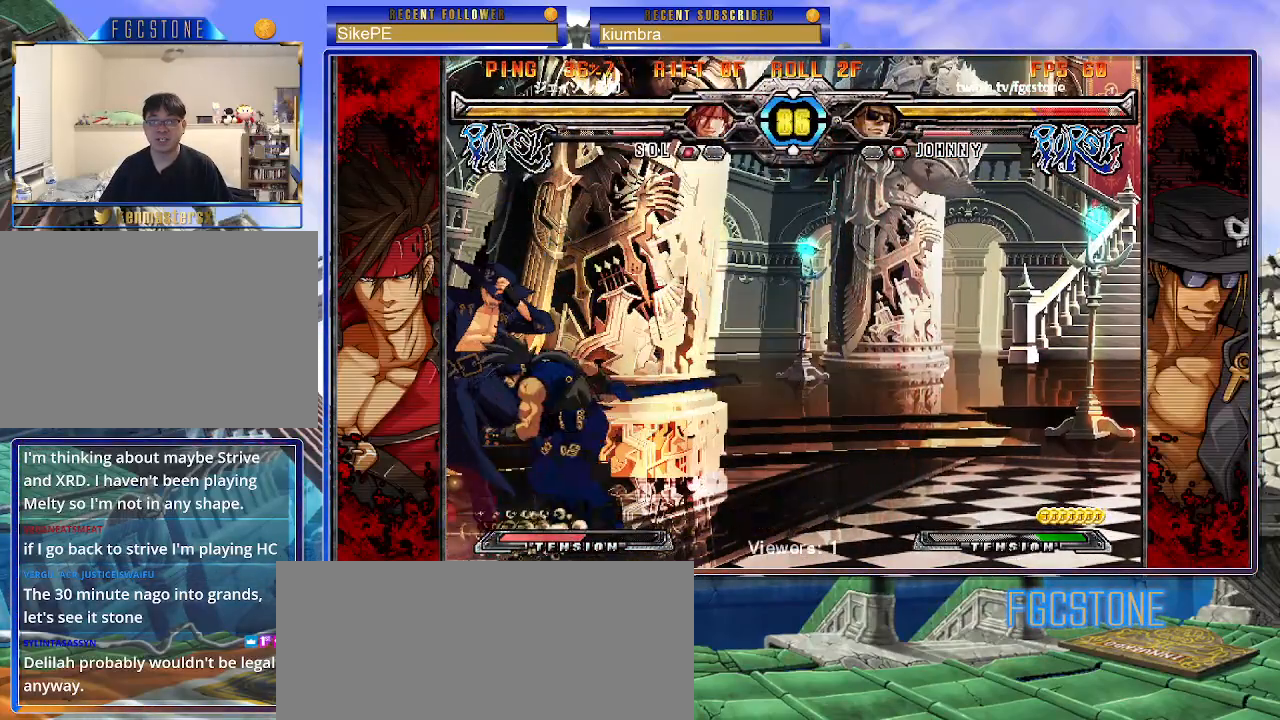
{"buttons": [], "left_stick": "down-left", "events": []}
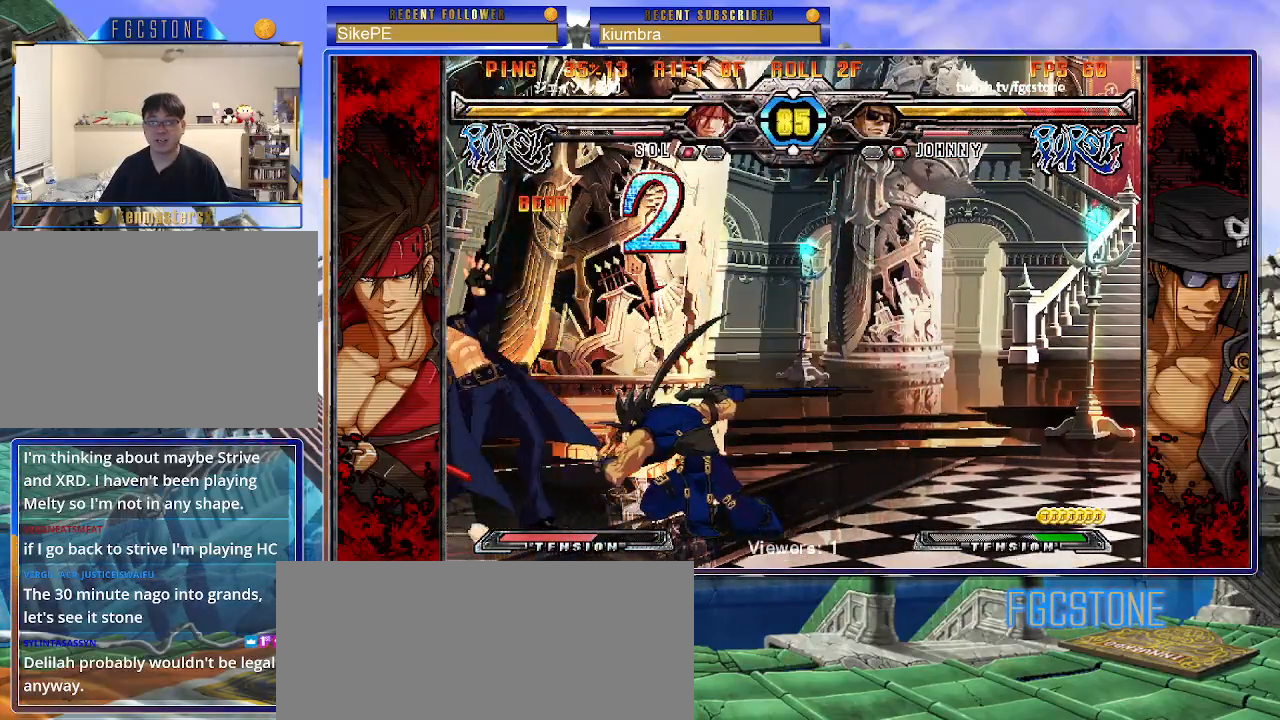
{"buttons": [], "left_stick": "down-left", "events": []}
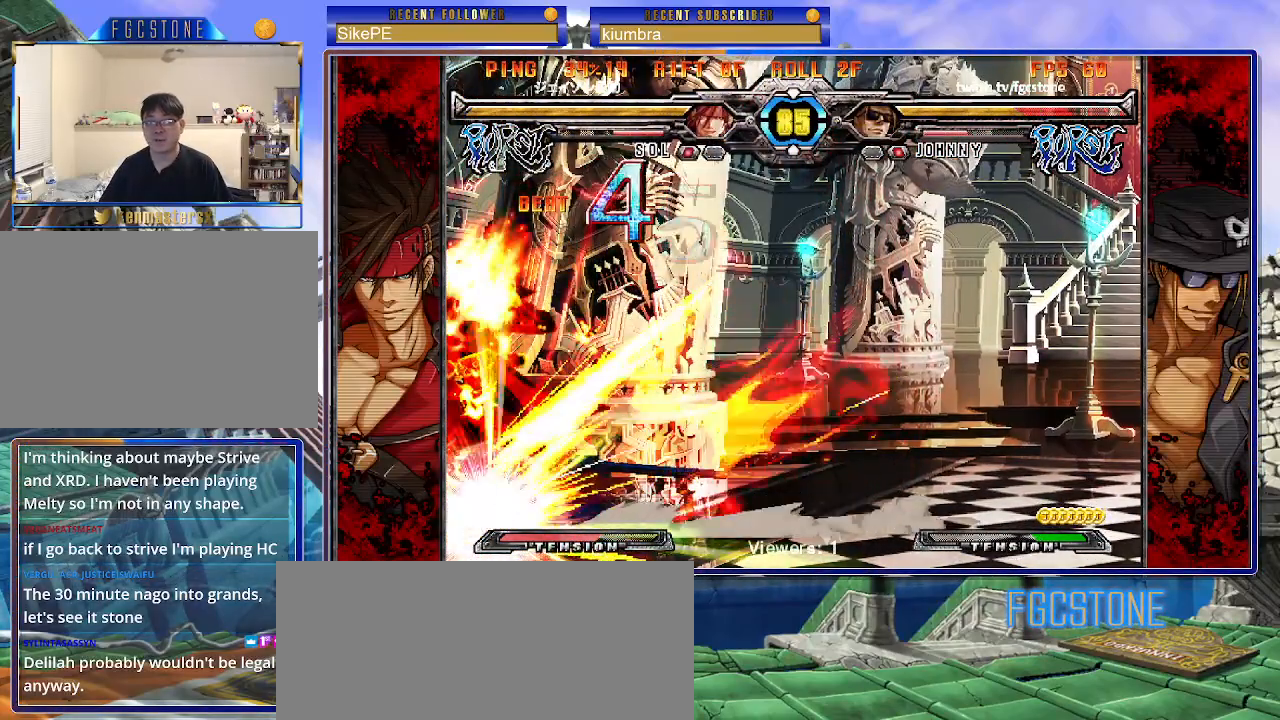
{"buttons": [], "left_stick": "down-left", "events": []}
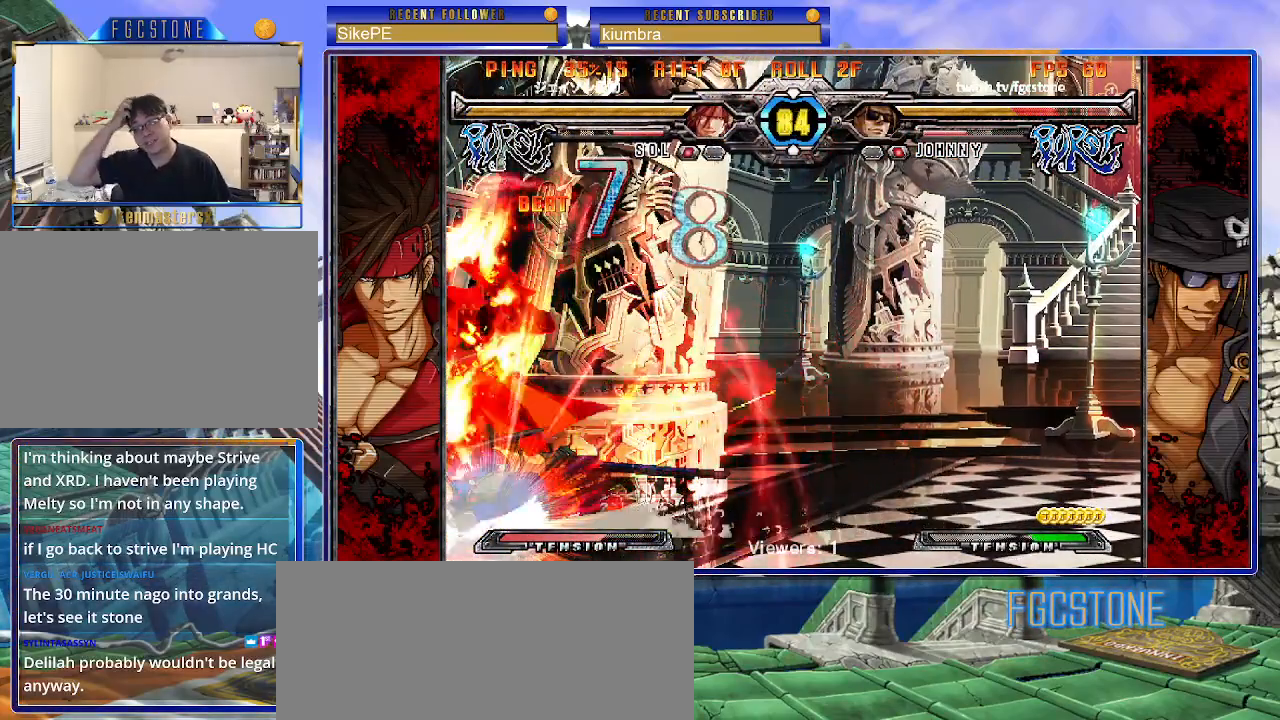
{"buttons": [], "left_stick": "down-left", "events": []}
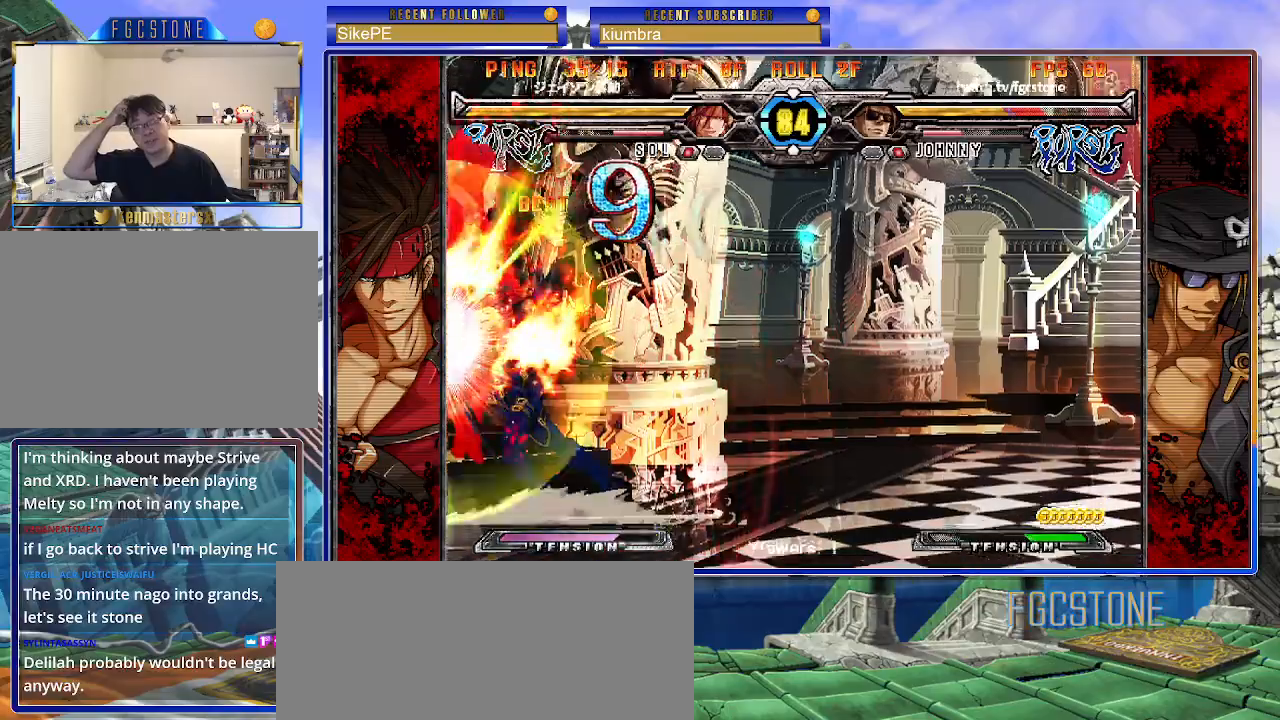
{"buttons": [], "left_stick": "center", "events": [[367, "left_stick", "center"]]}
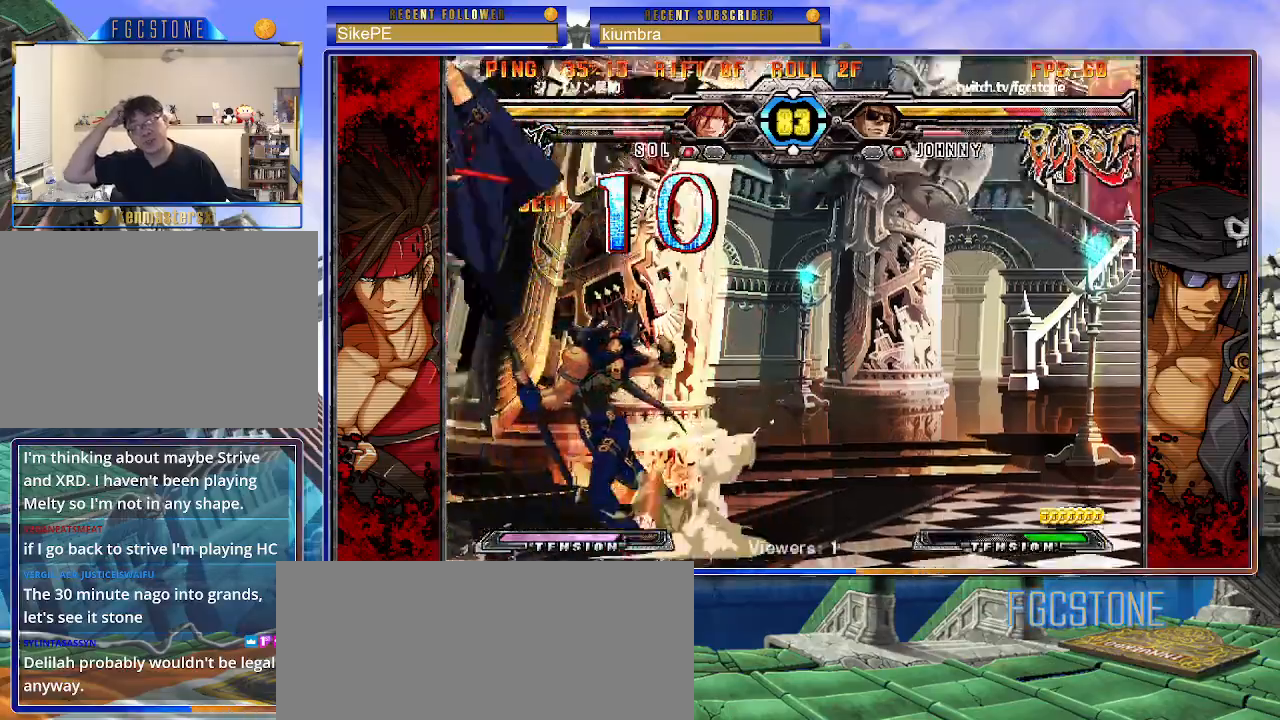
{"buttons": [], "left_stick": "center", "events": []}
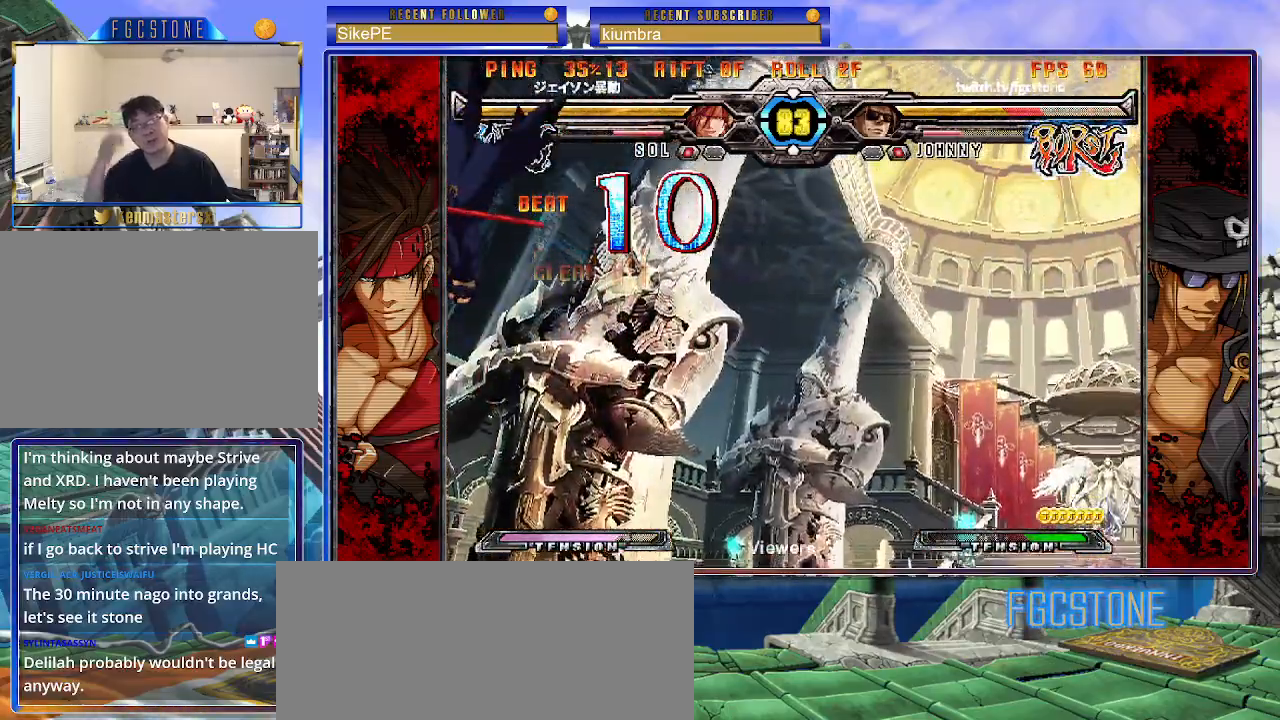
{"buttons": ["P"], "left_stick": "right", "events": [[283, "P", "down"], [333, "left_stick", "right"], [383, "P", "up"], [450, "P", "down"]]}